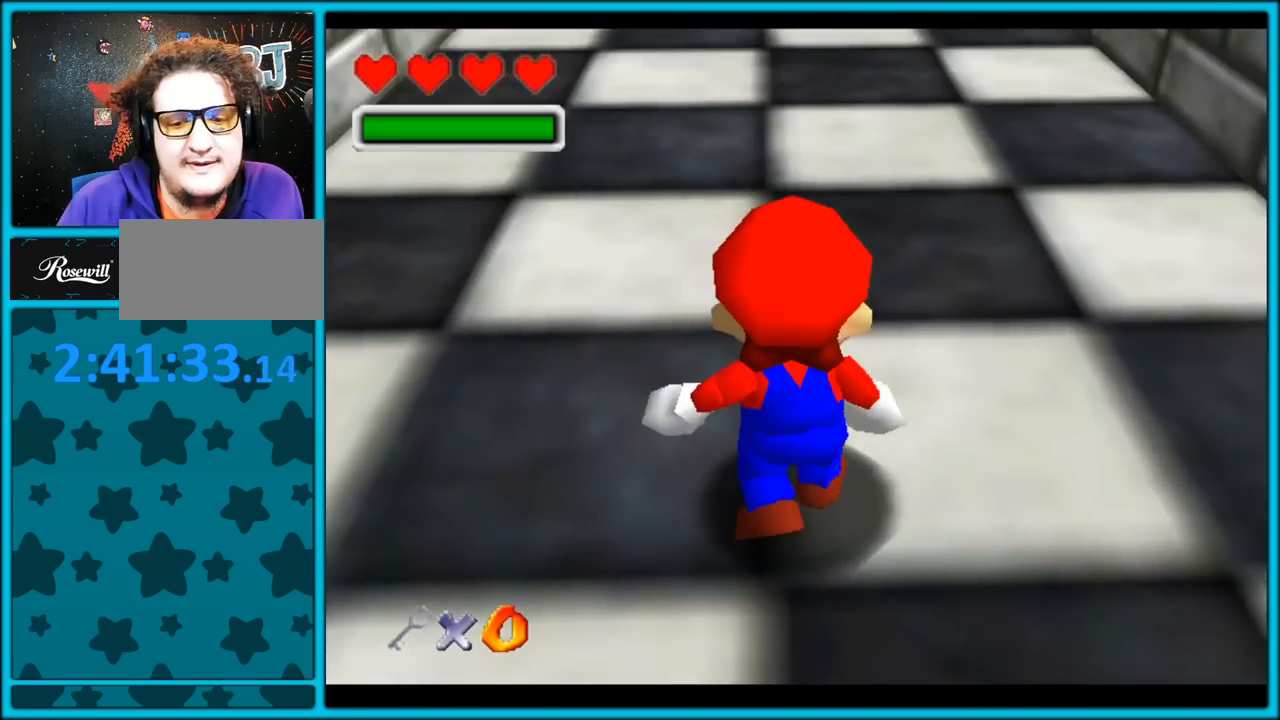
Gameplay with a controller (Nintendo layout); each line is a JSON object with the inputs held at the frame after it. "button_events" lists button changes between this image and that frame as [ms after this image, input, new state], when the widget could be followed in between (sticks are given only as held states). Not read: L1 L3 R3.
{"buttons": ["A"], "left_stick": "up", "button_events": [[283, "B", "down"], [483, "B", "up"]]}
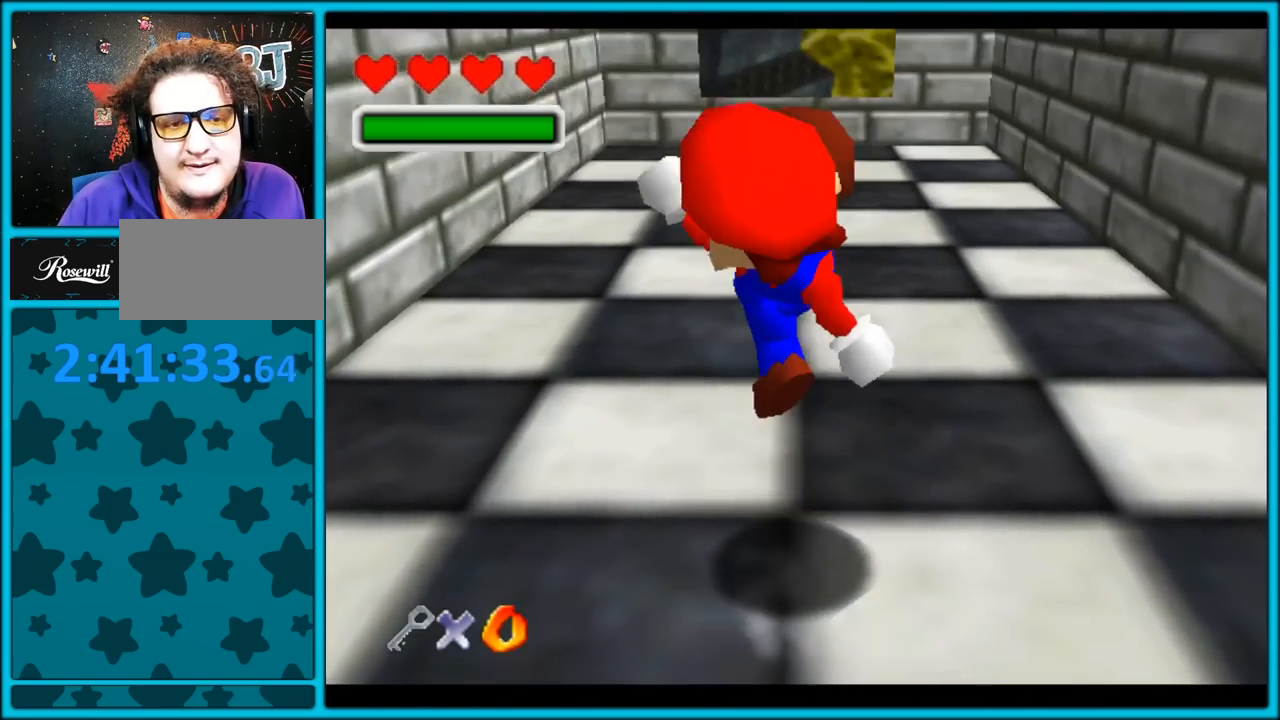
{"buttons": [], "left_stick": "up", "button_events": [[33, "A", "up"], [217, "A", "down"], [333, "A", "up"]]}
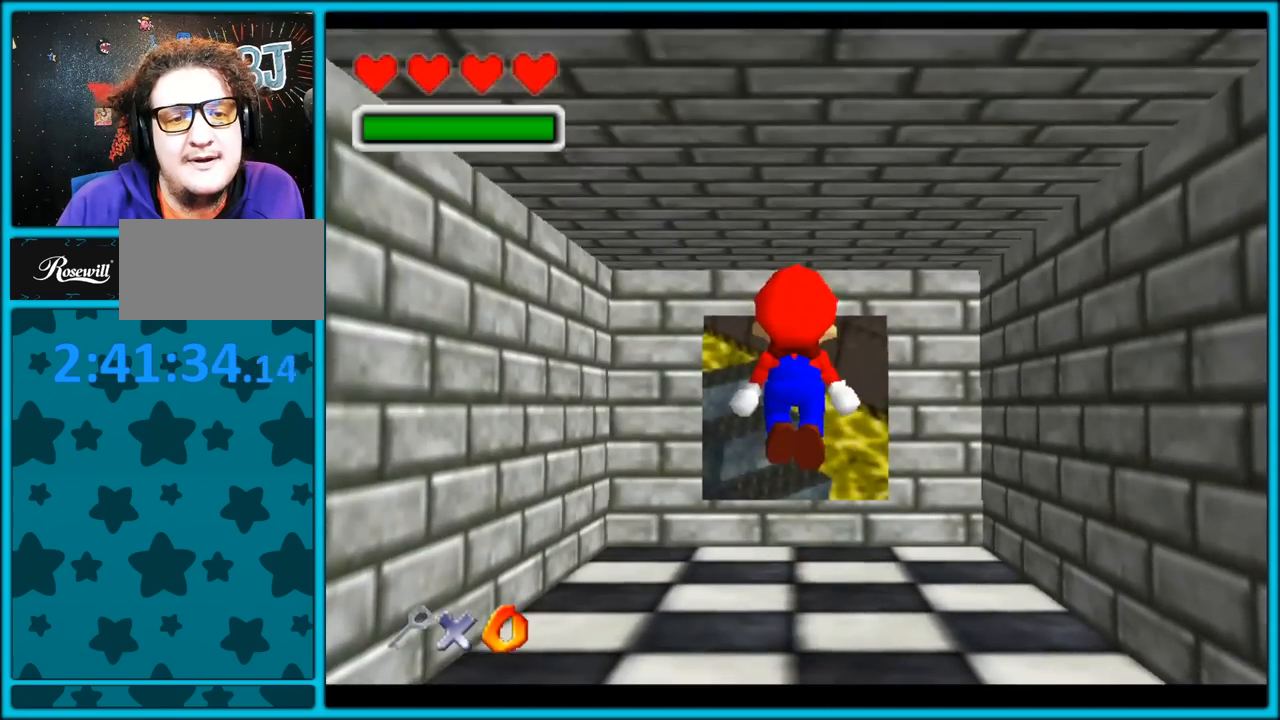
{"buttons": ["B"], "left_stick": "up", "button_events": [[283, "B", "down"], [367, "A", "down"], [383, "B", "up"], [433, "B", "down"], [483, "A", "up"]]}
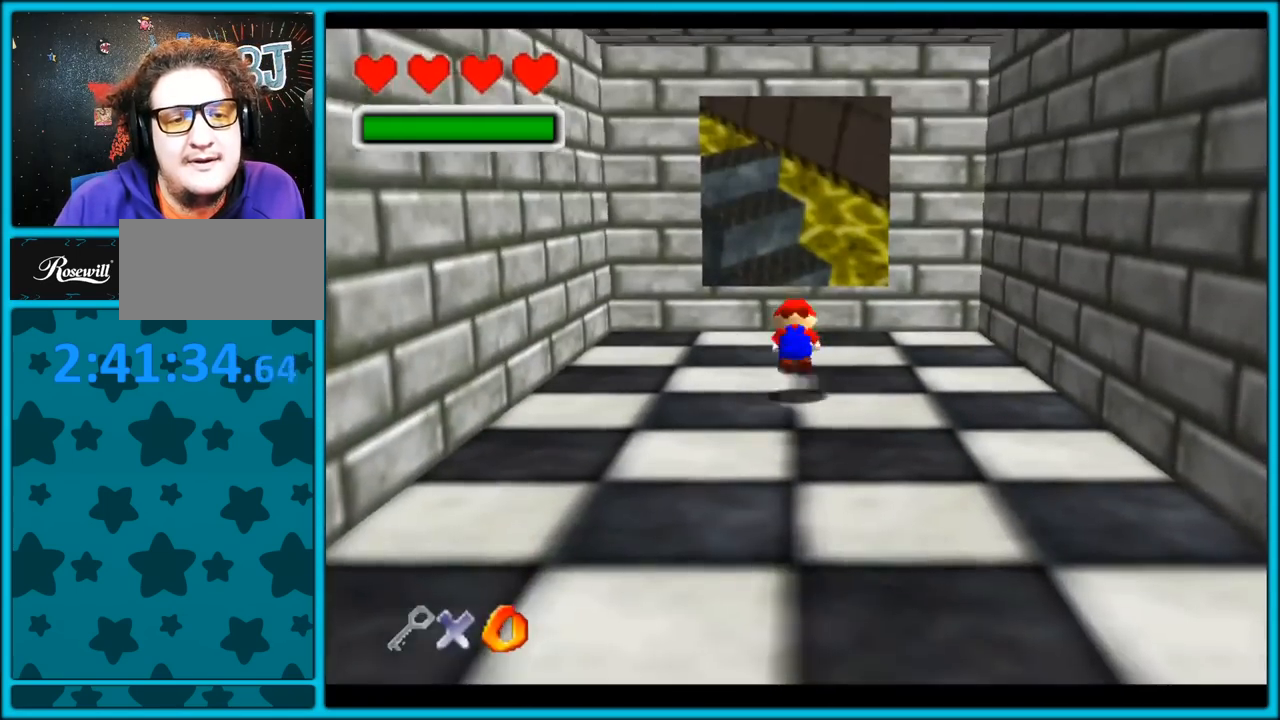
{"buttons": [], "left_stick": "up", "button_events": [[50, "B", "up"], [67, "A", "down"], [117, "B", "down"], [167, "A", "up"], [200, "B", "up"]]}
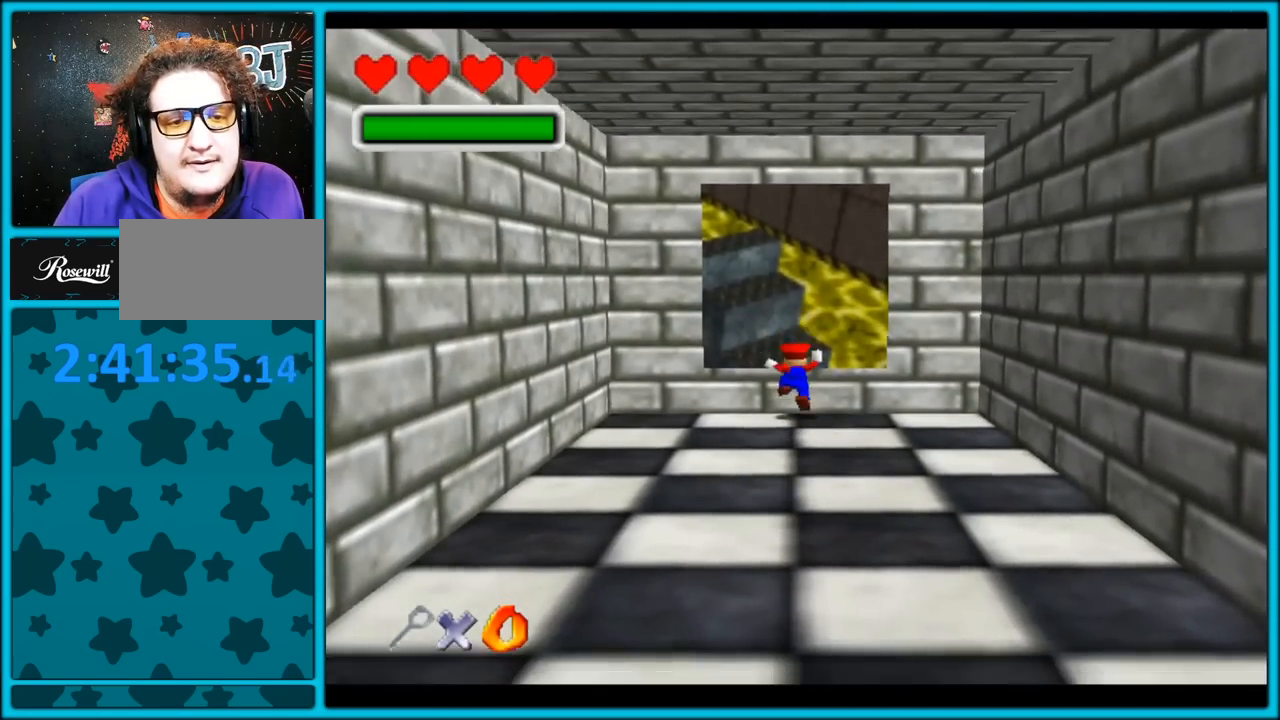
{"buttons": ["A"], "left_stick": "up", "button_events": [[17, "A", "down"]]}
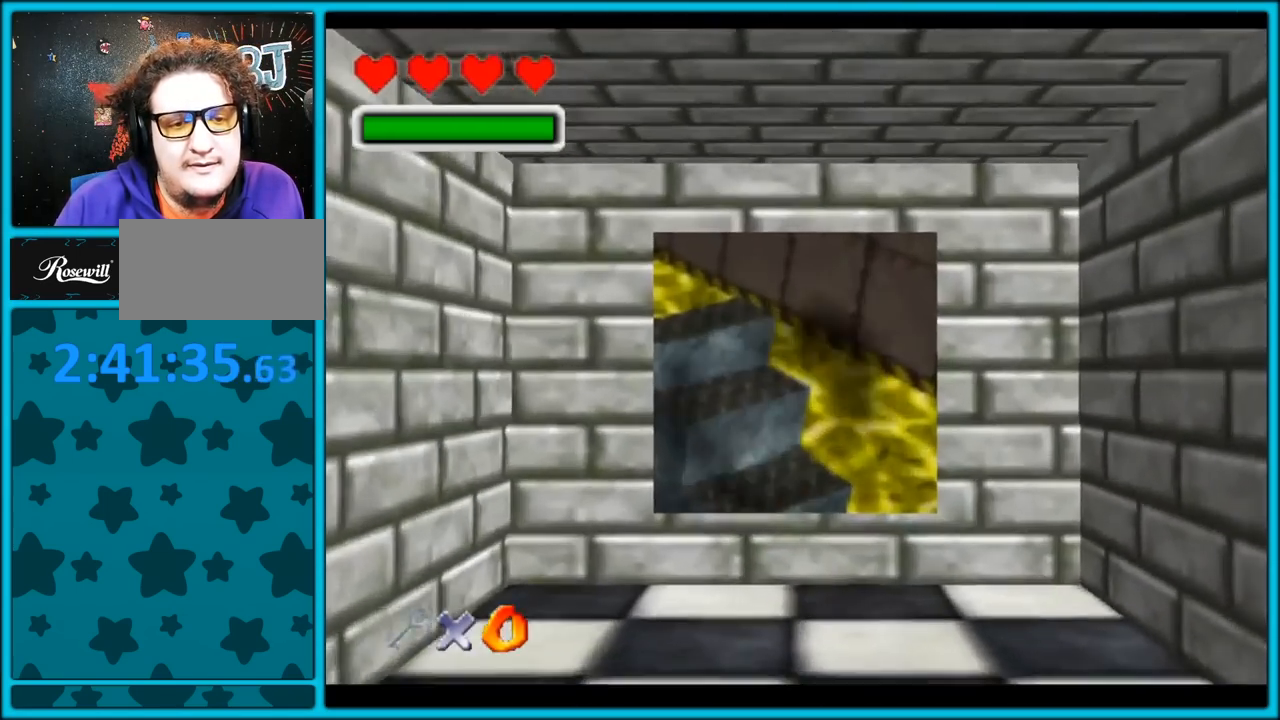
{"buttons": [], "left_stick": "center", "button_events": [[100, "A", "up"]]}
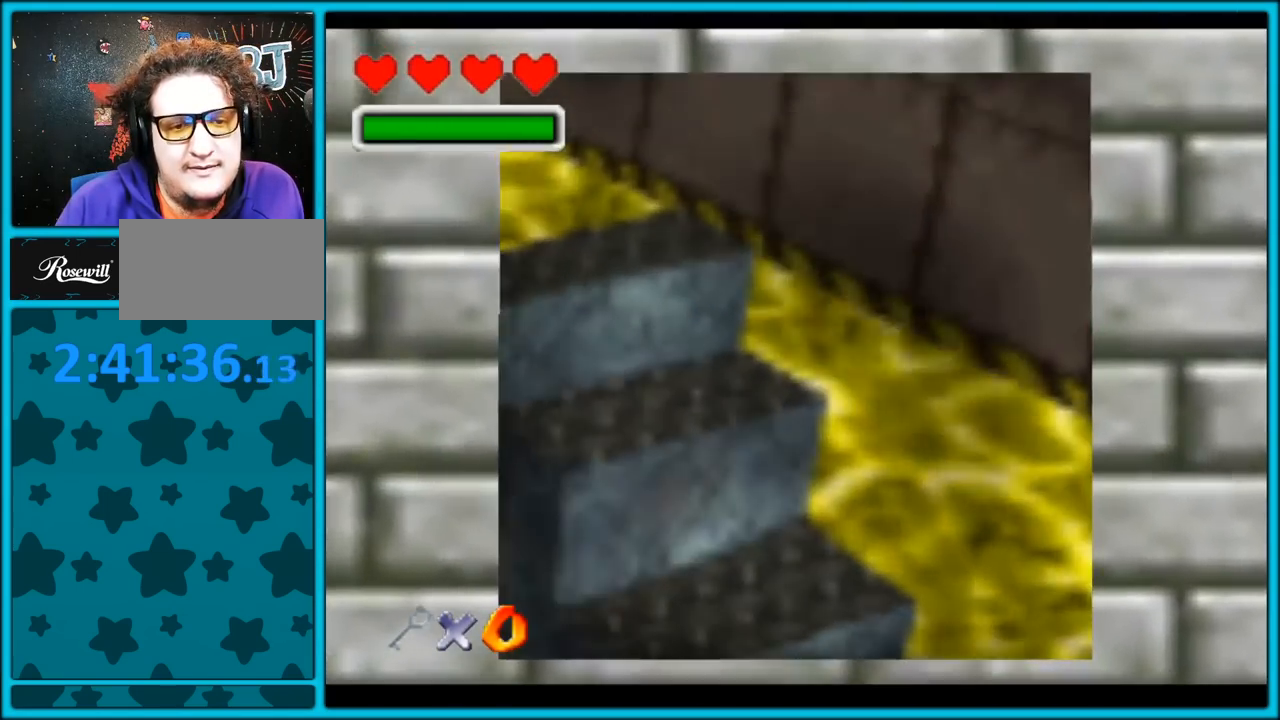
{"buttons": [], "left_stick": "center", "button_events": []}
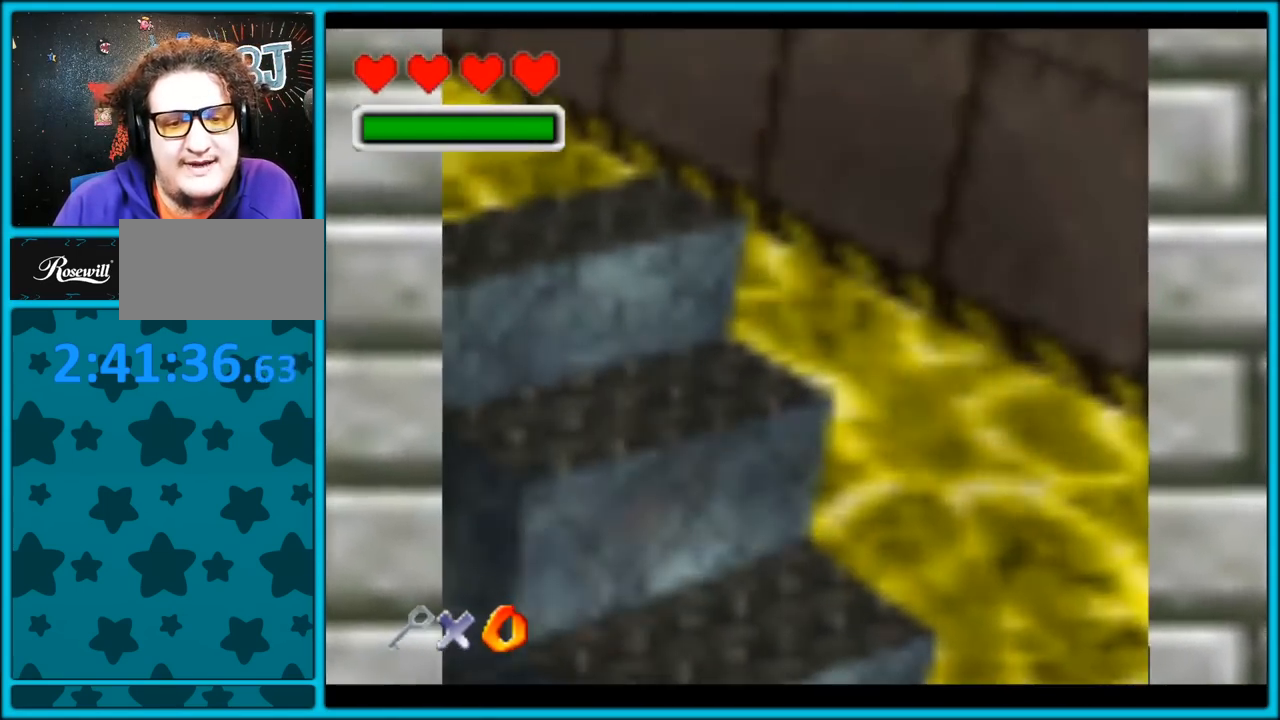
{"buttons": [], "left_stick": "center", "button_events": []}
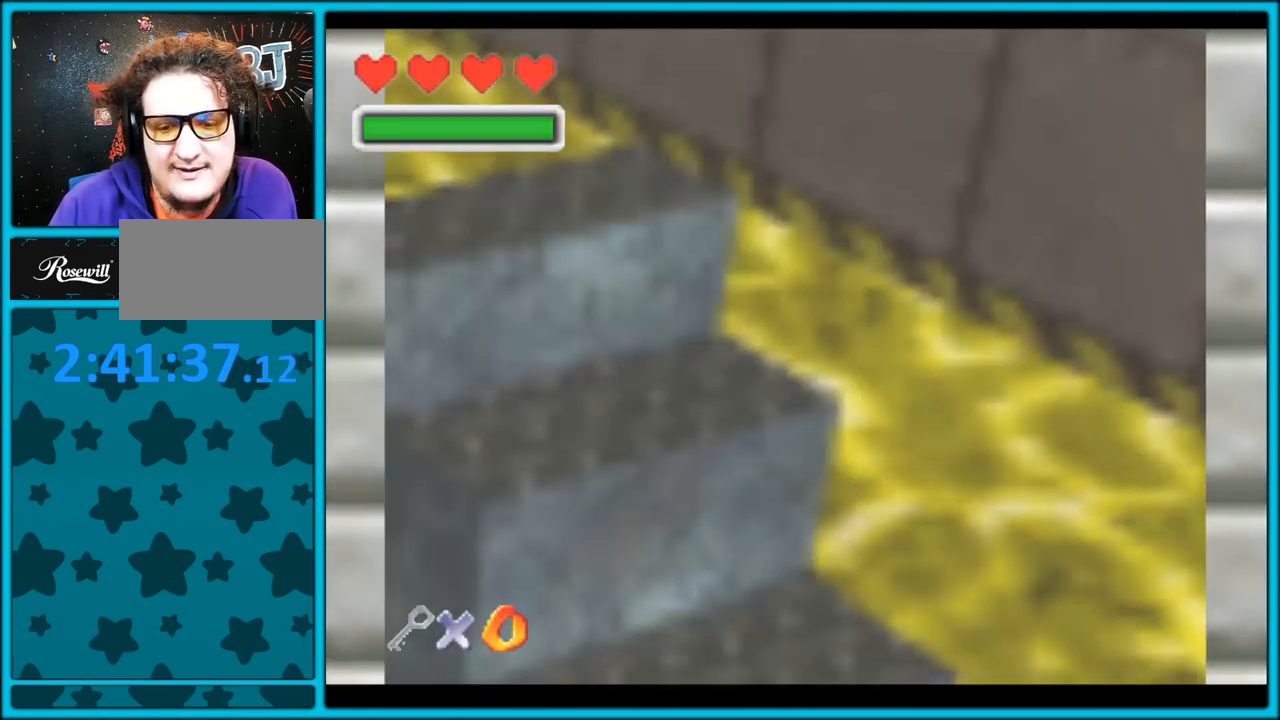
{"buttons": [], "left_stick": "center", "button_events": []}
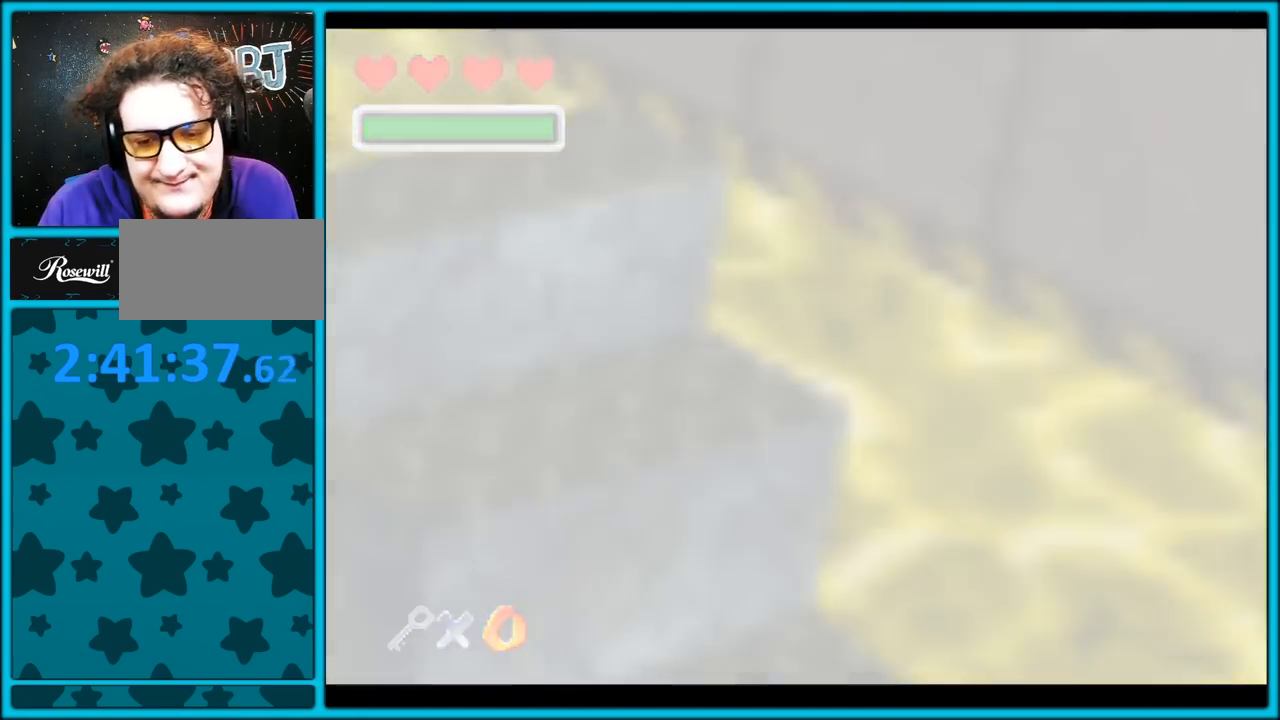
{"buttons": [], "left_stick": "center", "button_events": []}
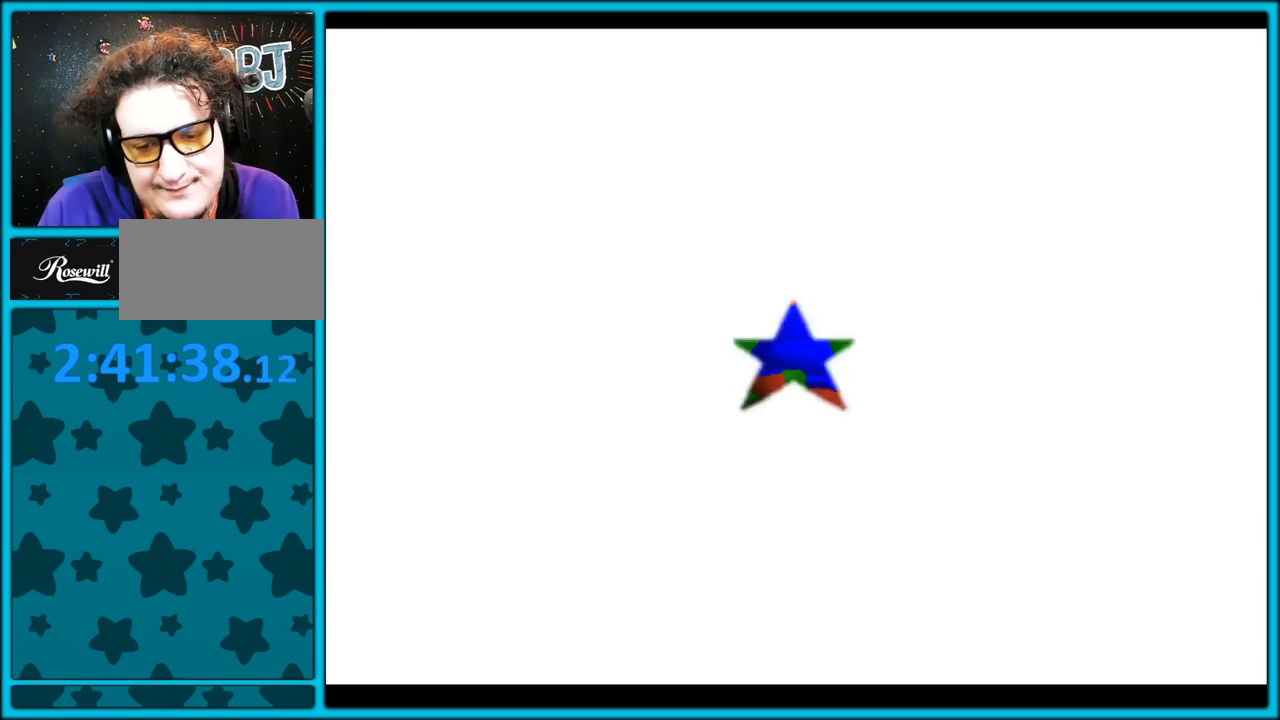
{"buttons": [], "left_stick": "center", "button_events": []}
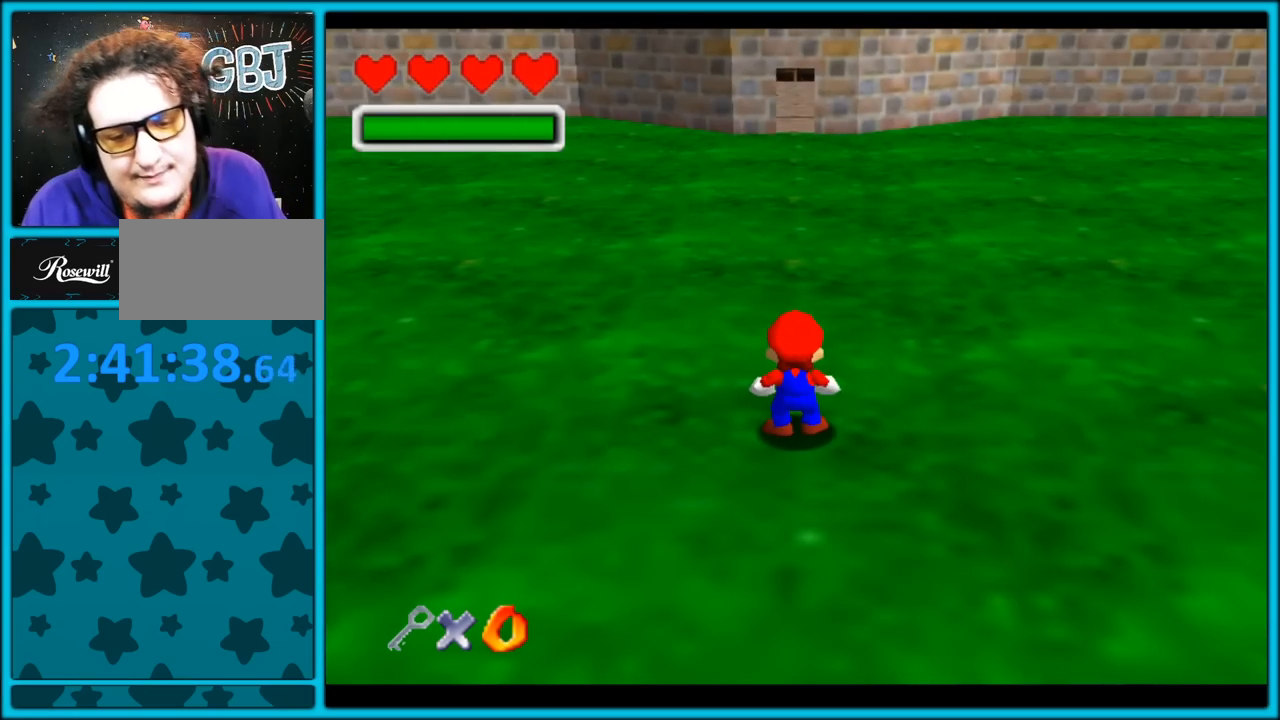
{"buttons": [], "left_stick": "center", "button_events": []}
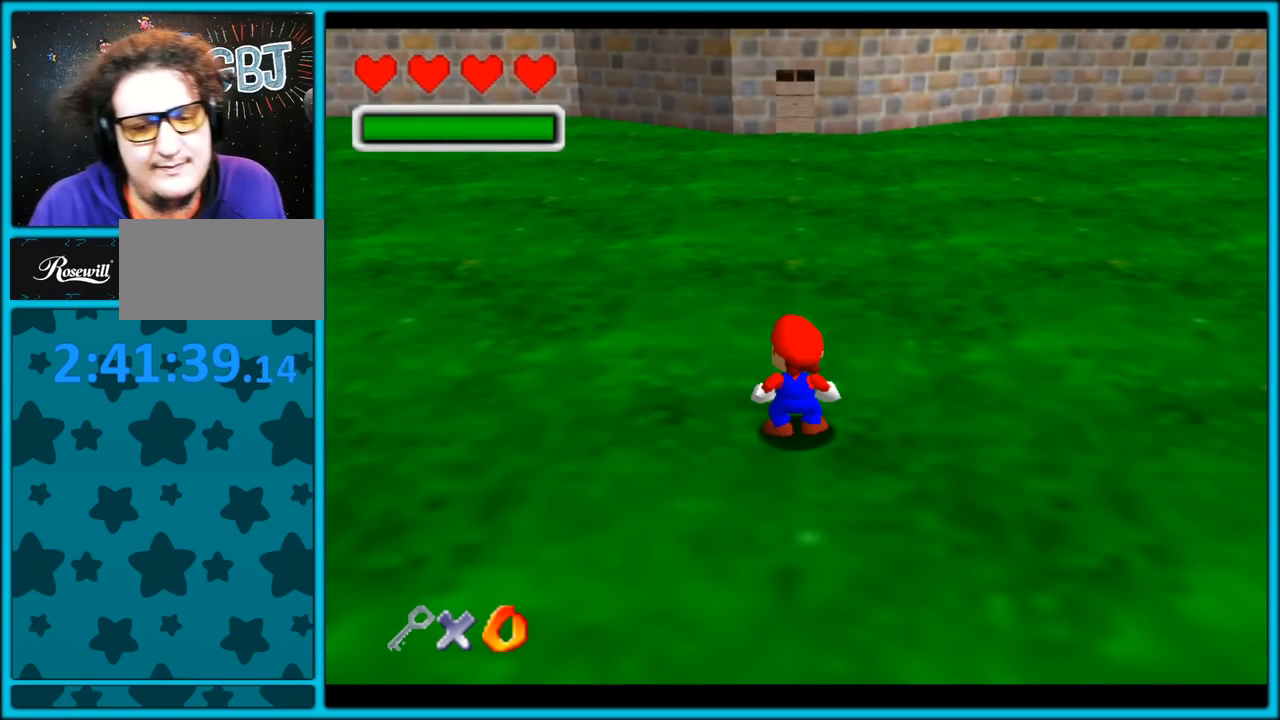
{"buttons": ["C_RIGHT"], "left_stick": "up-left", "button_events": [[433, "C_RIGHT", "down"]]}
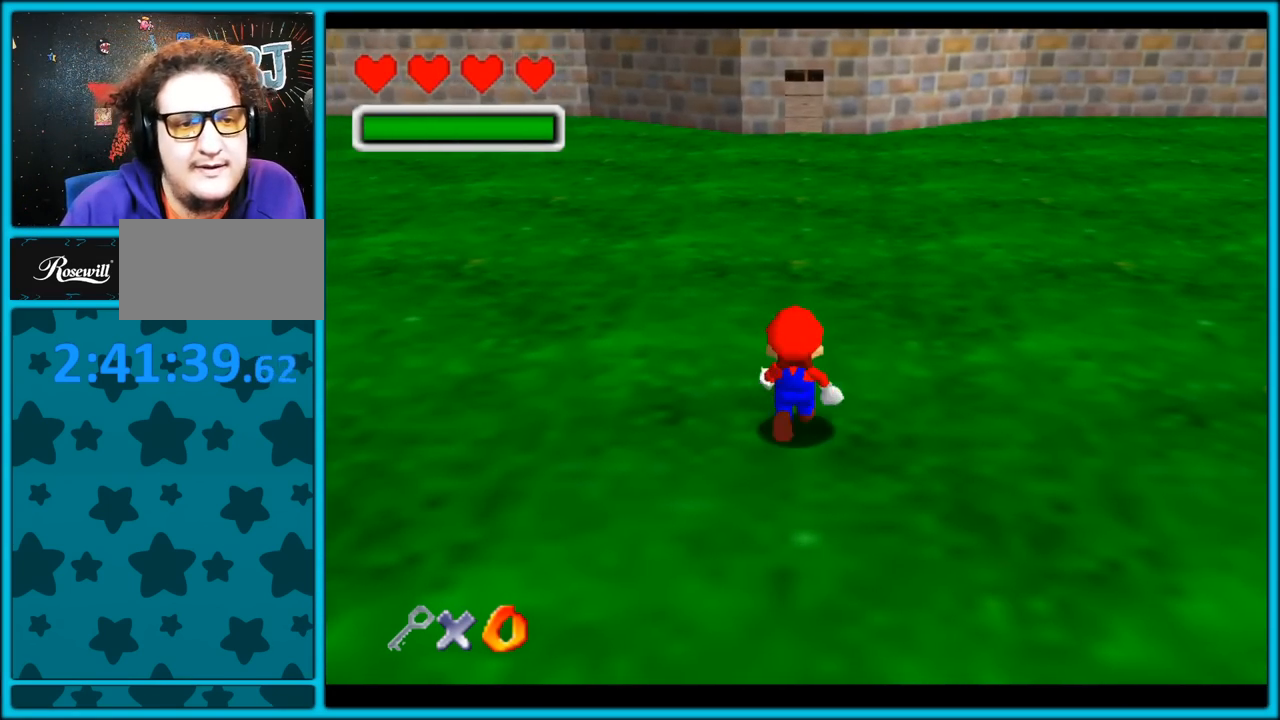
{"buttons": ["C_RIGHT"], "left_stick": "up", "button_events": []}
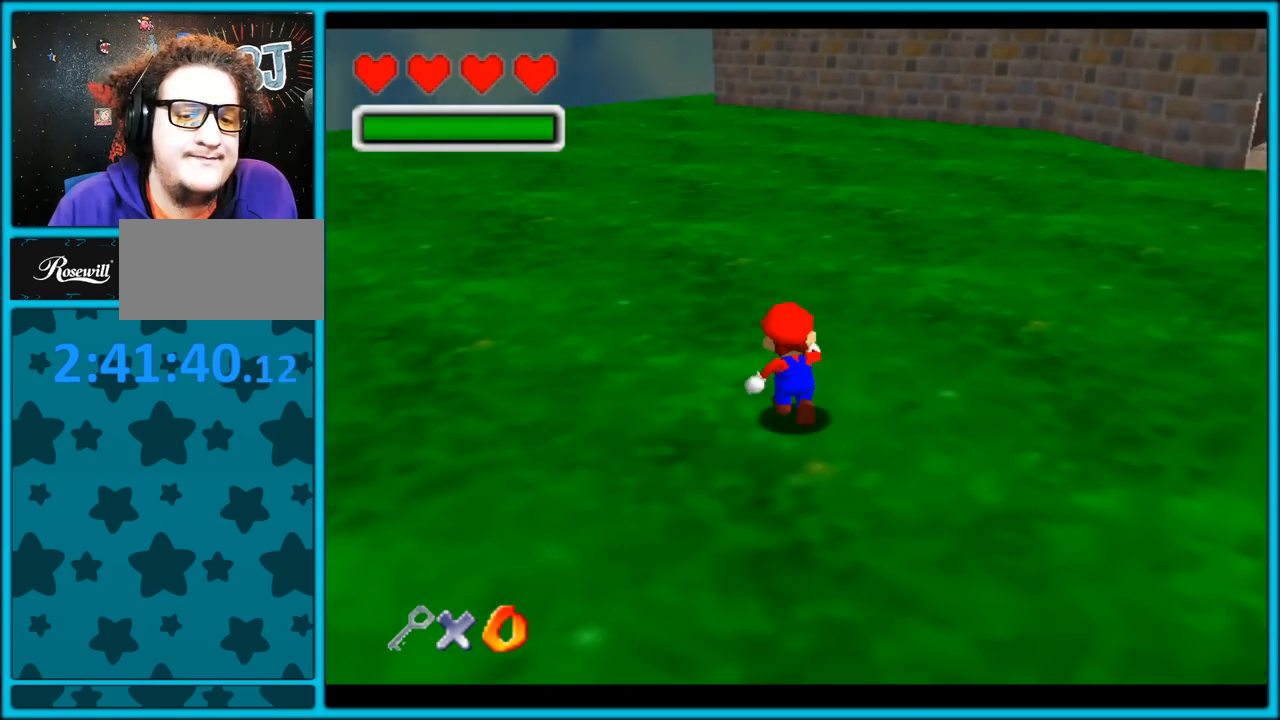
{"buttons": ["C_RIGHT"], "left_stick": "up", "button_events": []}
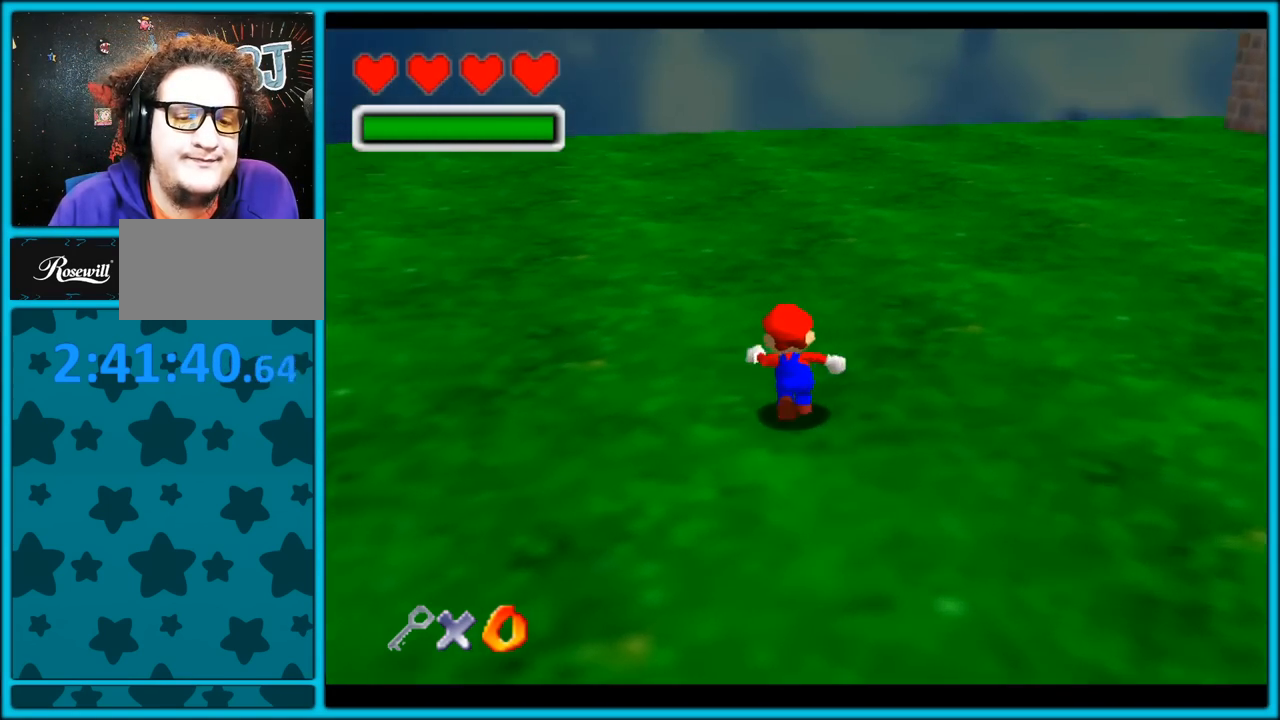
{"buttons": ["C_RIGHT"], "left_stick": "up-left", "button_events": []}
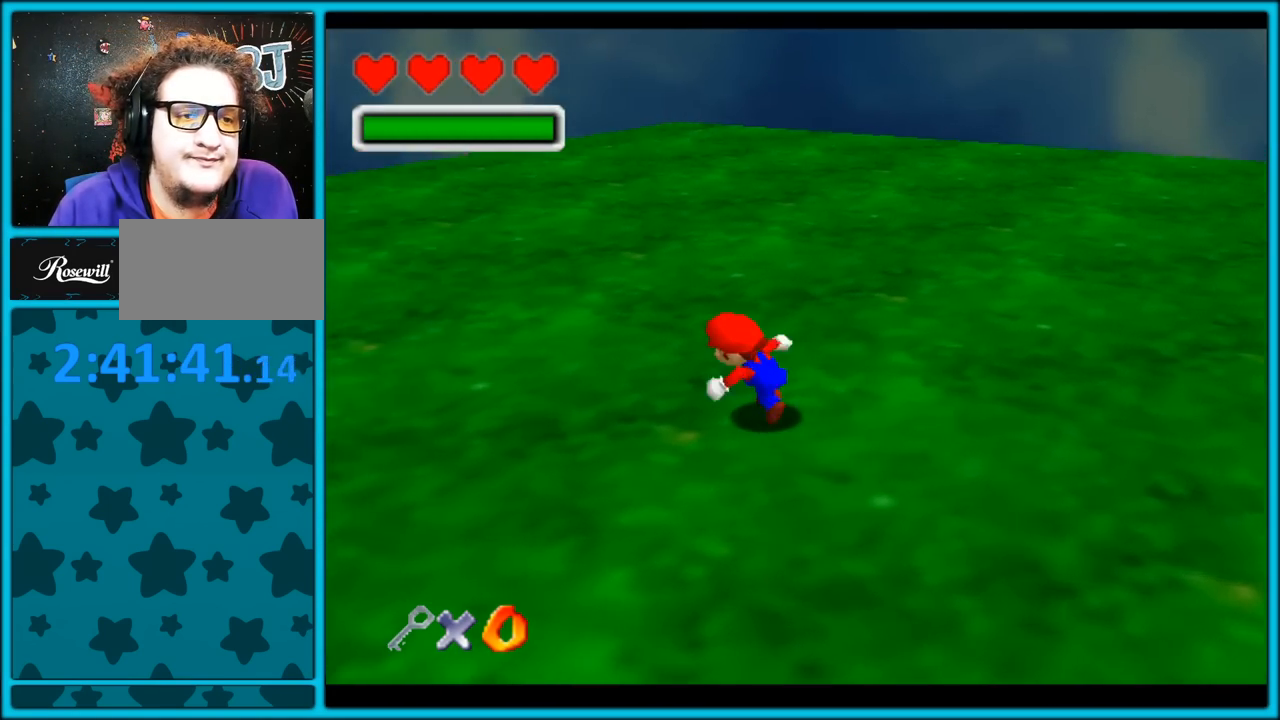
{"buttons": ["C_RIGHT"], "left_stick": "up-left", "button_events": []}
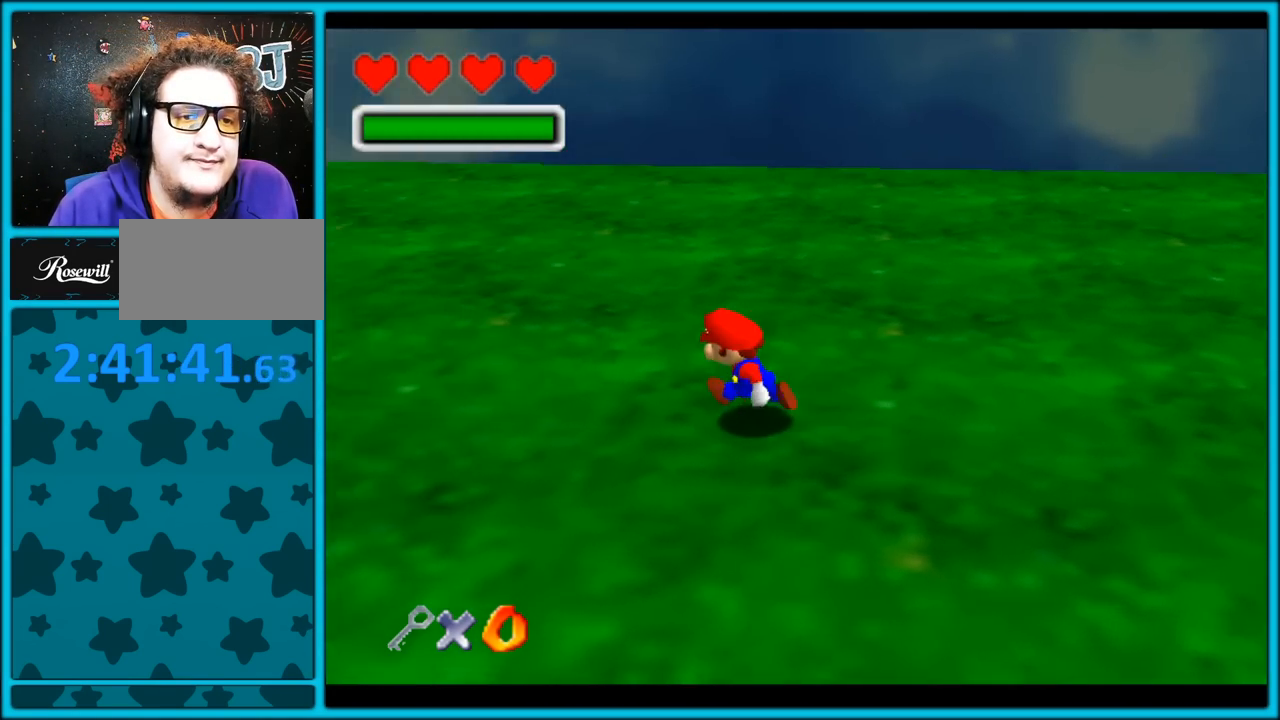
{"buttons": ["C_RIGHT"], "left_stick": "up-left", "button_events": []}
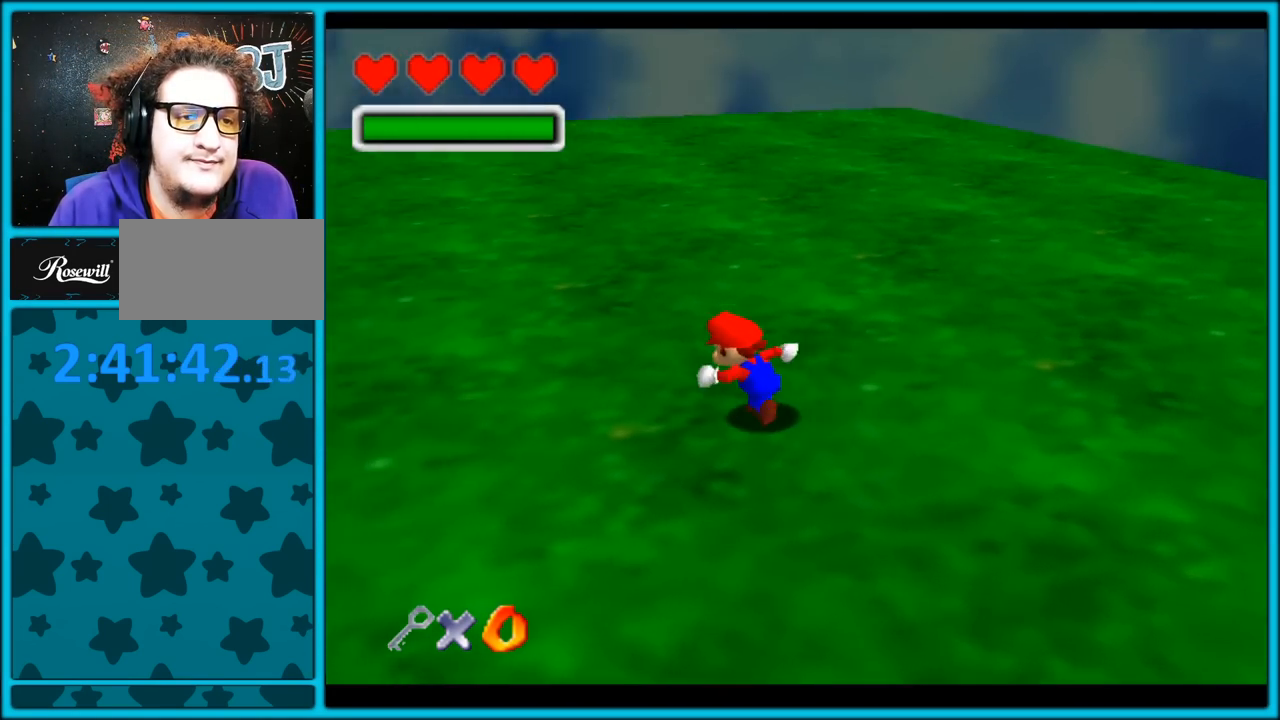
{"buttons": ["C_RIGHT"], "left_stick": "up", "button_events": [[117, "C_RIGHT", "up"], [200, "B", "down"], [367, "B", "up"], [417, "C_RIGHT", "down"]]}